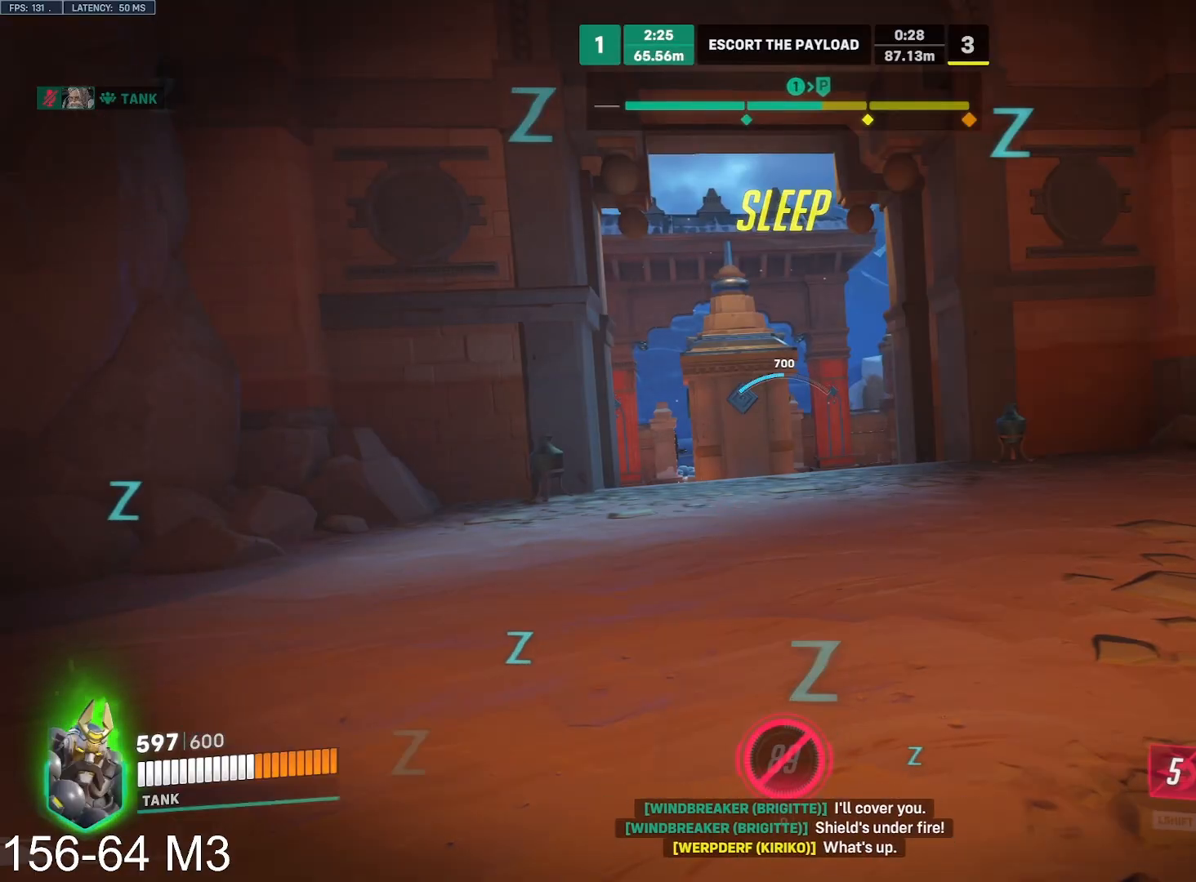
Gameplay with keyboard and mouse; each line is a JSON object with the keys and mouse buttons held at the frame after it. "events" lists presses ("down") and releases ("up") of "a", "ctrl", "d", "e", "f", "q", "r", "s", "shift", "space", "tab", "w", "mouse_left", "mouse_wheel" and "mouse_right" between this image and that frame as [ms after this image, input, new state], when the widget could be followed in between. "mouse_left", "mouse_wheel", "mouse_right" = the "left", "wheel", "right" buttons of the "mouse" list. No other keys are recorded. "wheel" means that the mouse wheel is clicked or scrolled. Mouse movement is not recorded.
{"keys": ["d"], "mouse": ["left"], "events": []}
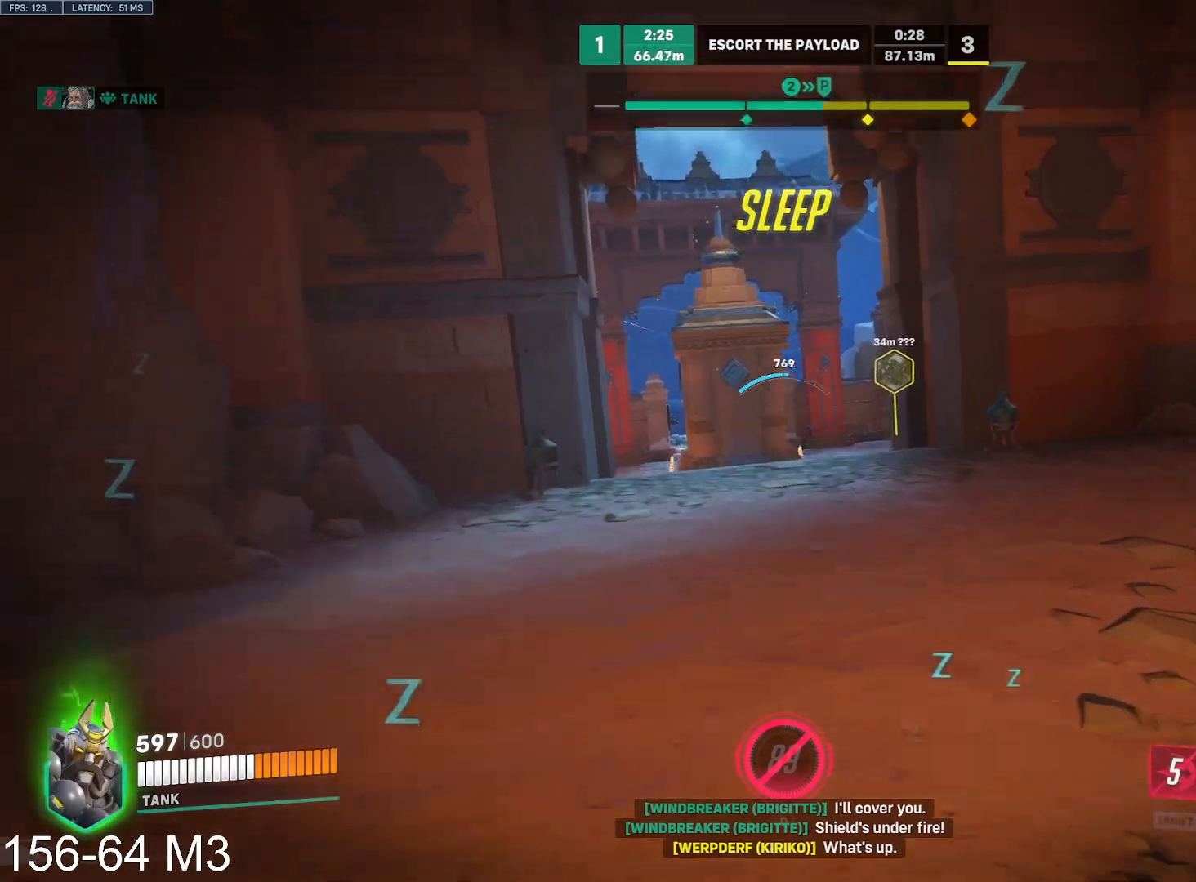
{"keys": ["d"], "mouse": ["left"], "events": [[150, "shift", "down"], [200, "shift", "up"]]}
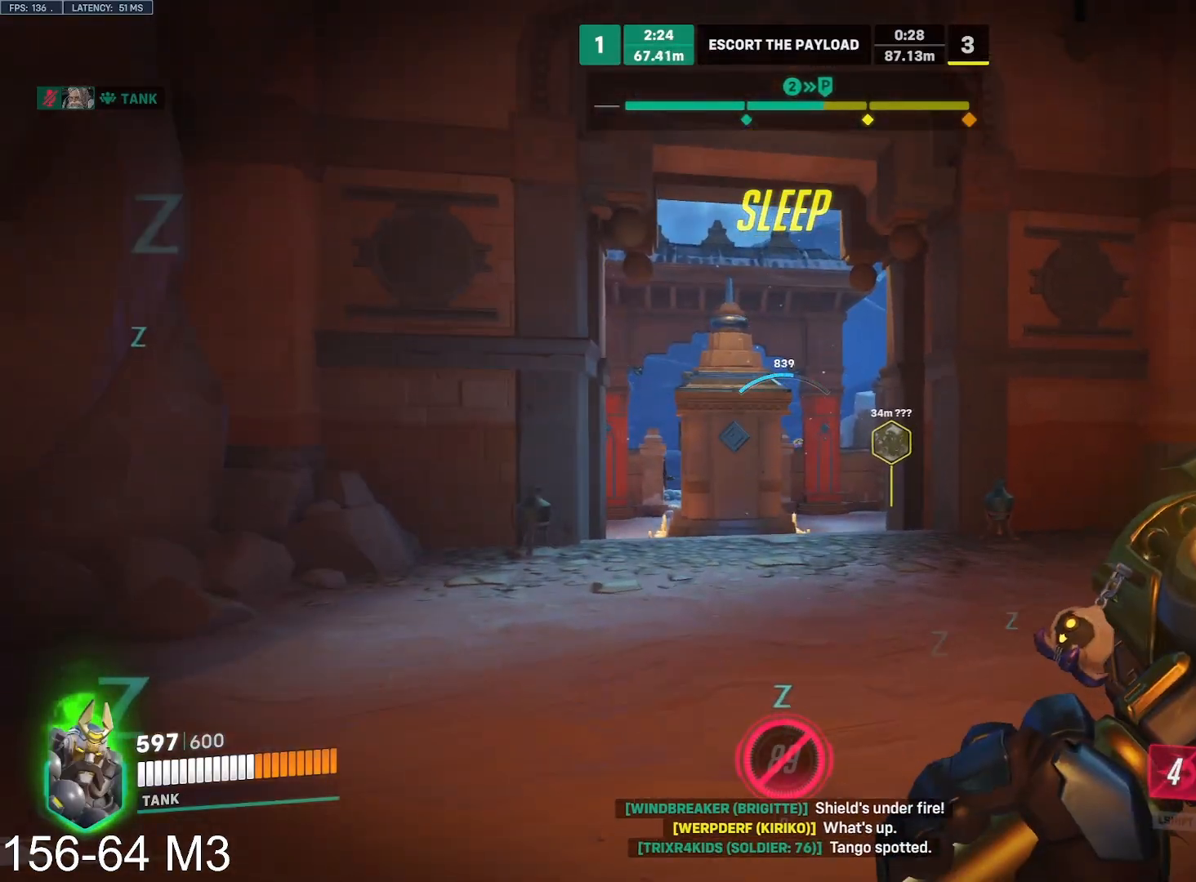
{"keys": ["d", "w"], "mouse": ["left"], "events": [[317, "w", "down"]]}
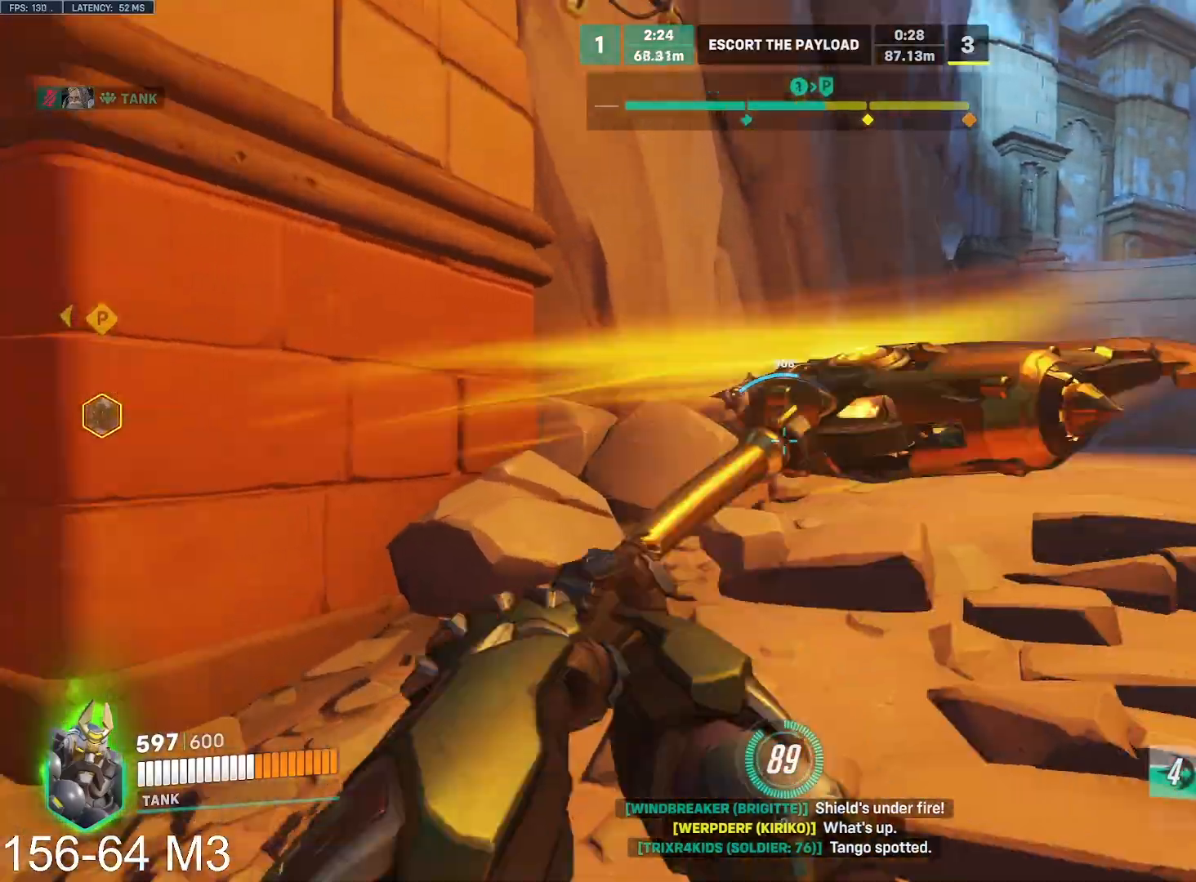
{"keys": ["a", "d"], "mouse": ["left", "right"], "events": [[17, "d", "up"], [50, "a", "down"], [167, "w", "up"], [383, "w", "down"], [417, "mouse_right", "down"], [450, "d", "down"], [467, "w", "up"]]}
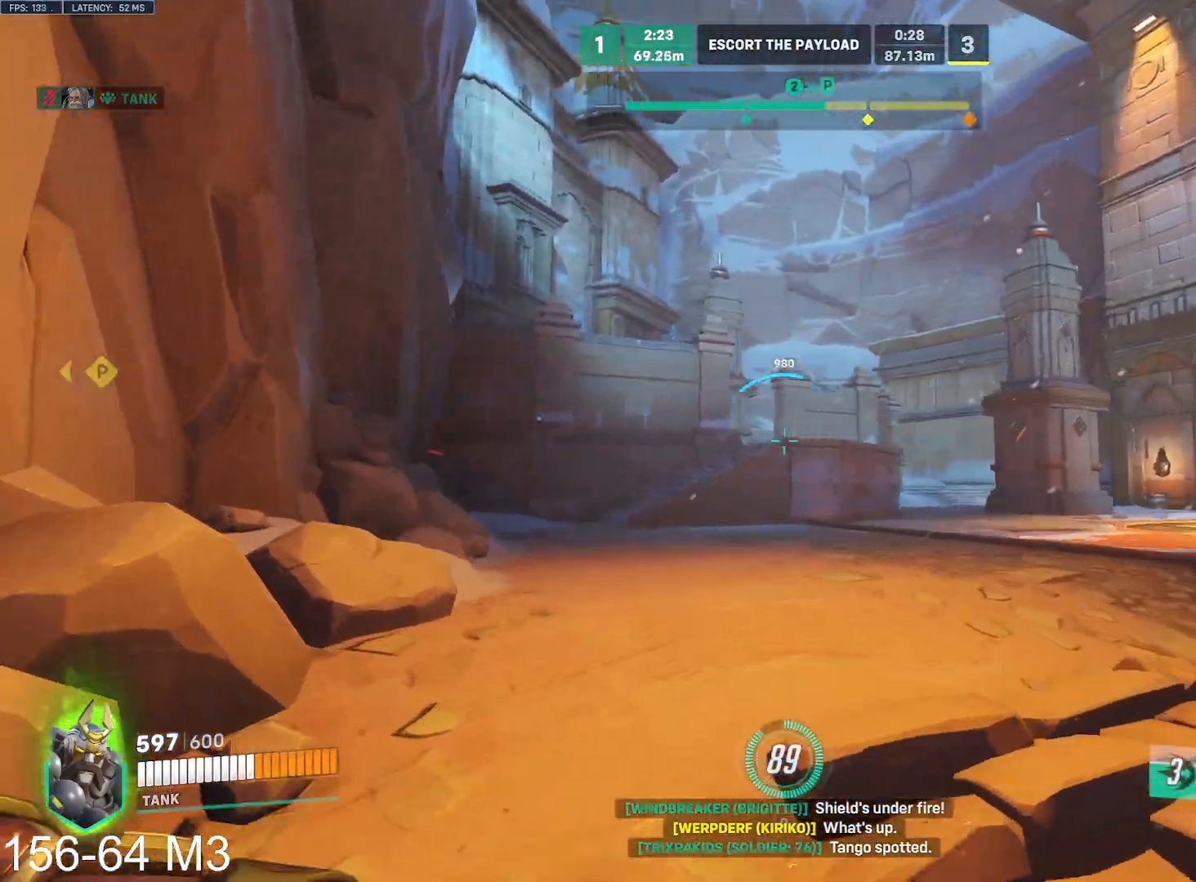
{"keys": ["a", "s"], "mouse": ["right"], "events": [[33, "d", "up"], [67, "mouse_left", "up"], [450, "s", "down"]]}
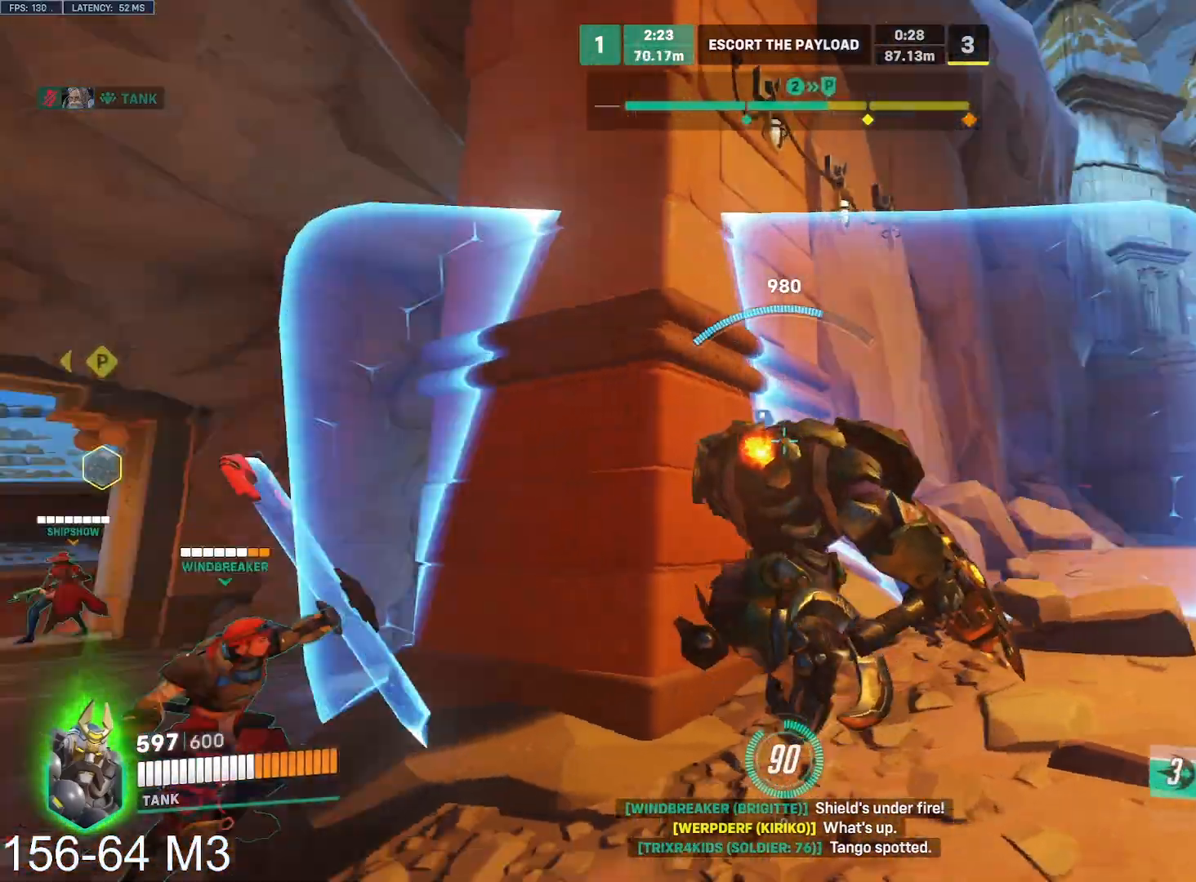
{"keys": ["a"], "mouse": ["right"]}
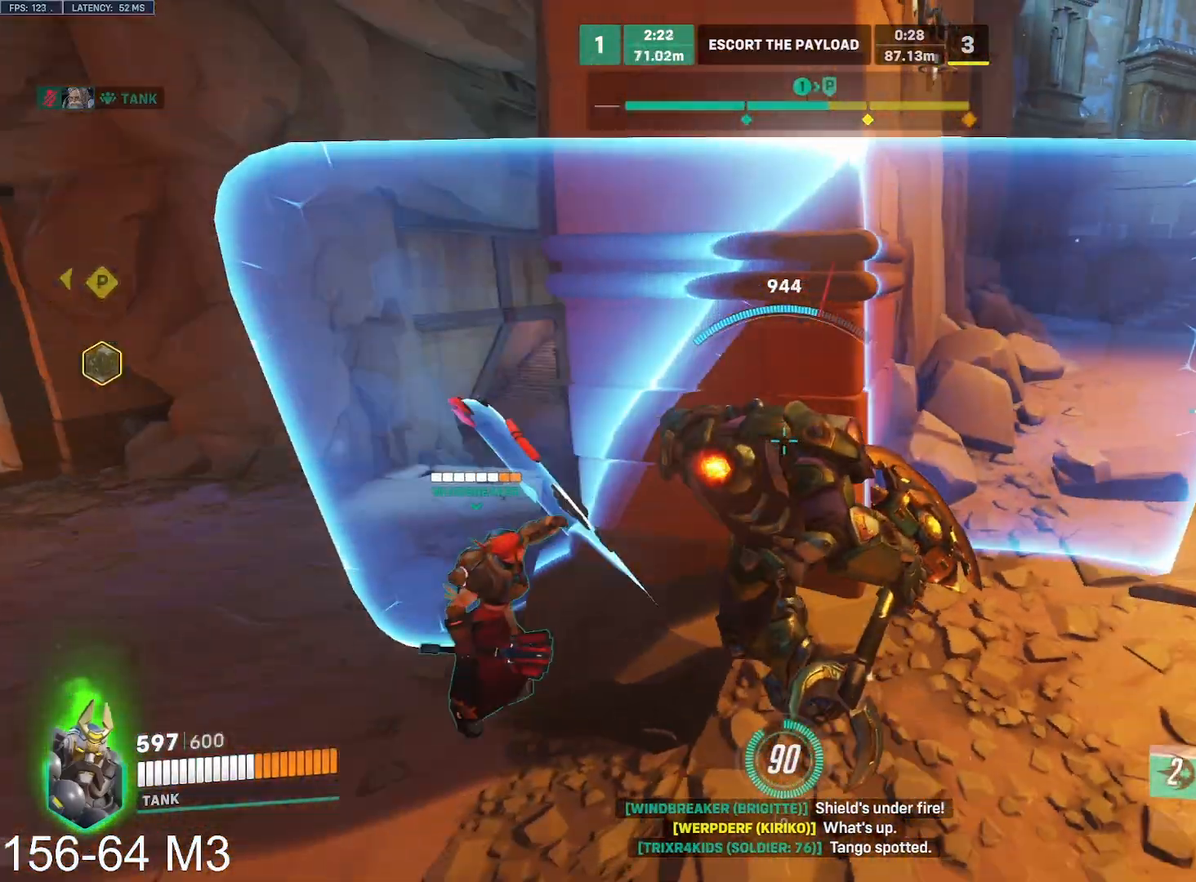
{"keys": ["a"], "mouse": ["right"], "events": [[250, "s", "down"], [383, "s", "up"]]}
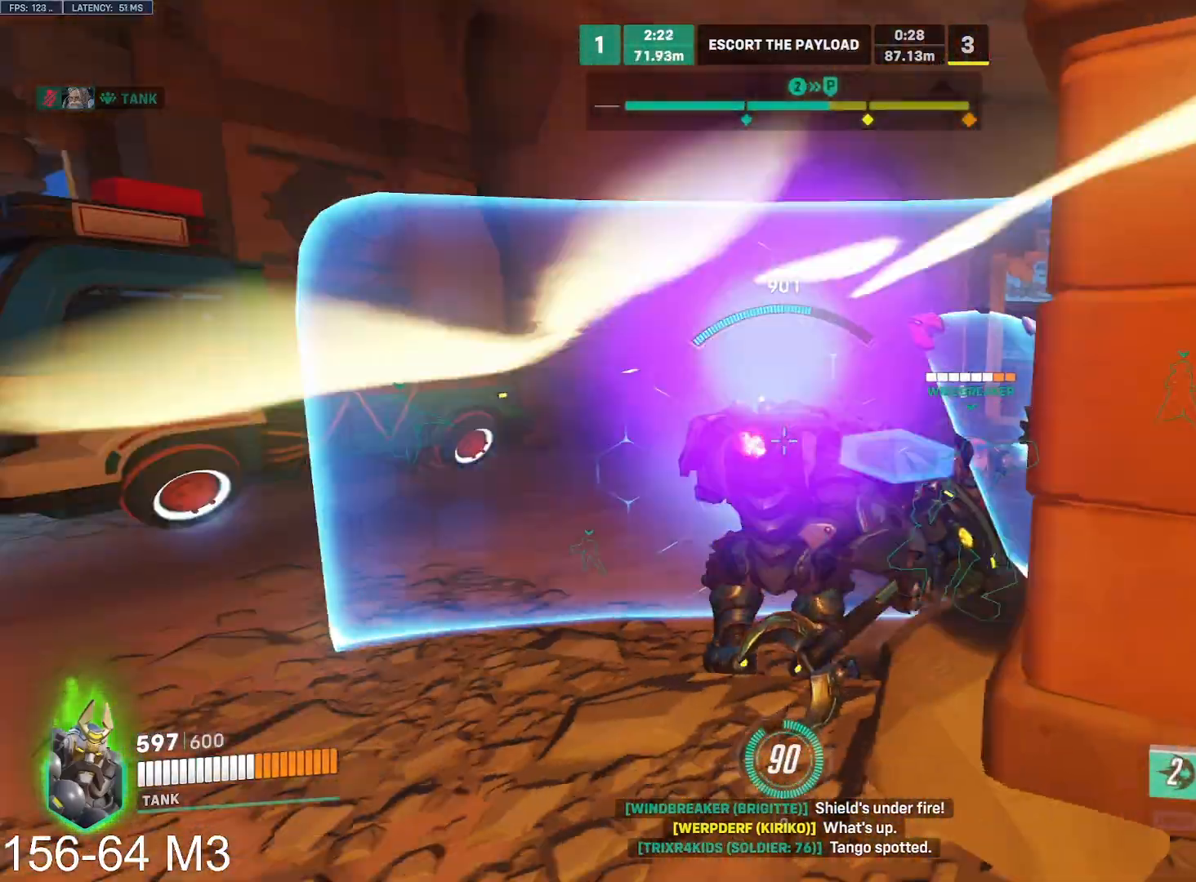
{"keys": ["a", "w"], "mouse": ["right"], "events": [[67, "w", "down"]]}
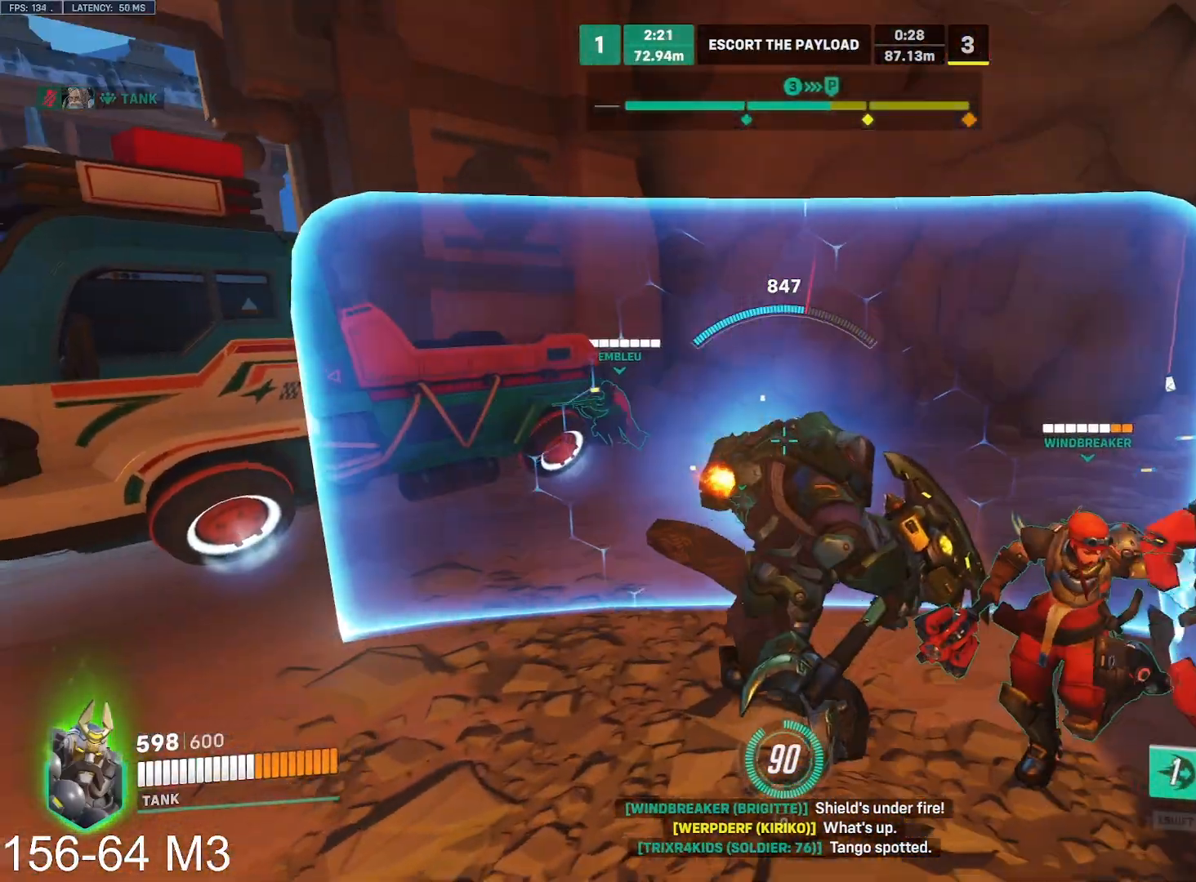
{"keys": ["a", "w"], "mouse": ["right"], "events": [[217, "a", "up"], [433, "a", "down"]]}
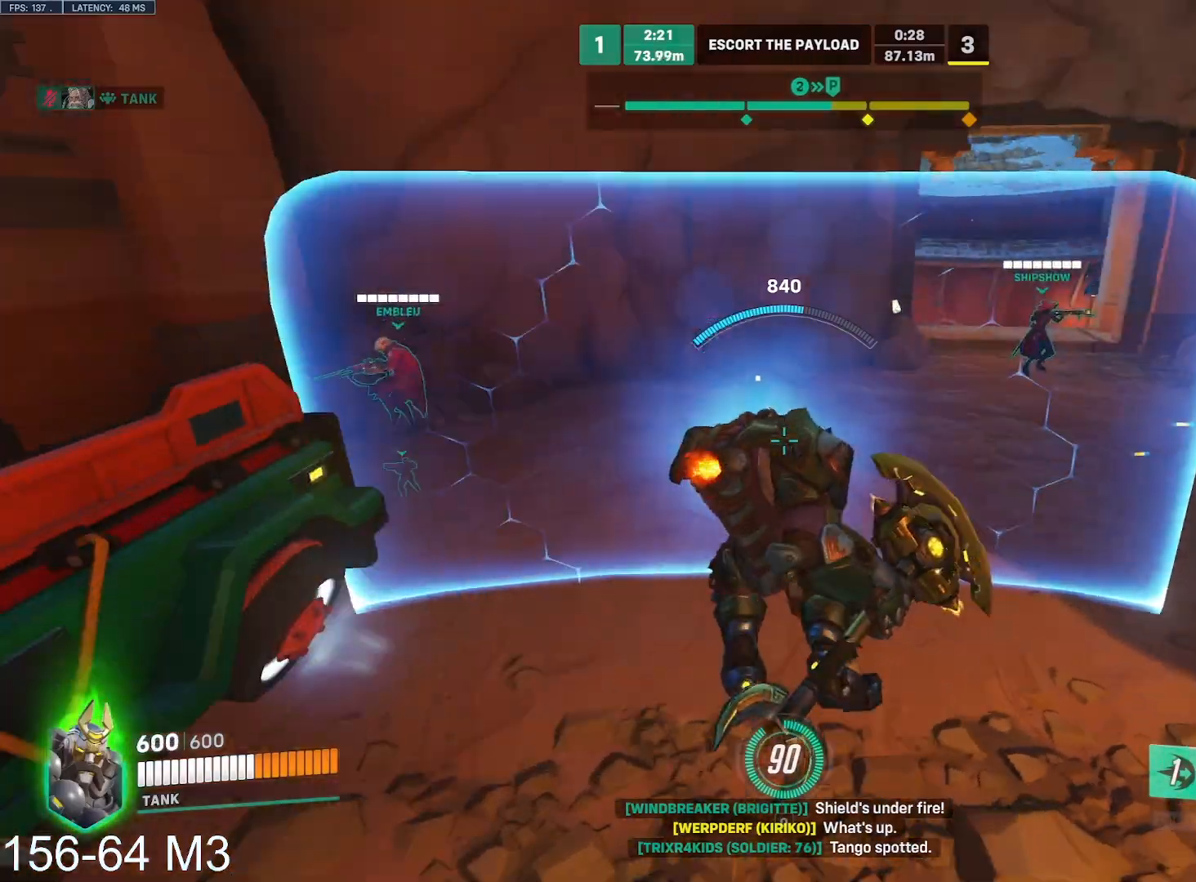
{"keys": ["a", "w"], "mouse": ["right"], "events": [[100, "space", "down"], [150, "w", "up"], [200, "space", "up"], [433, "w", "down"]]}
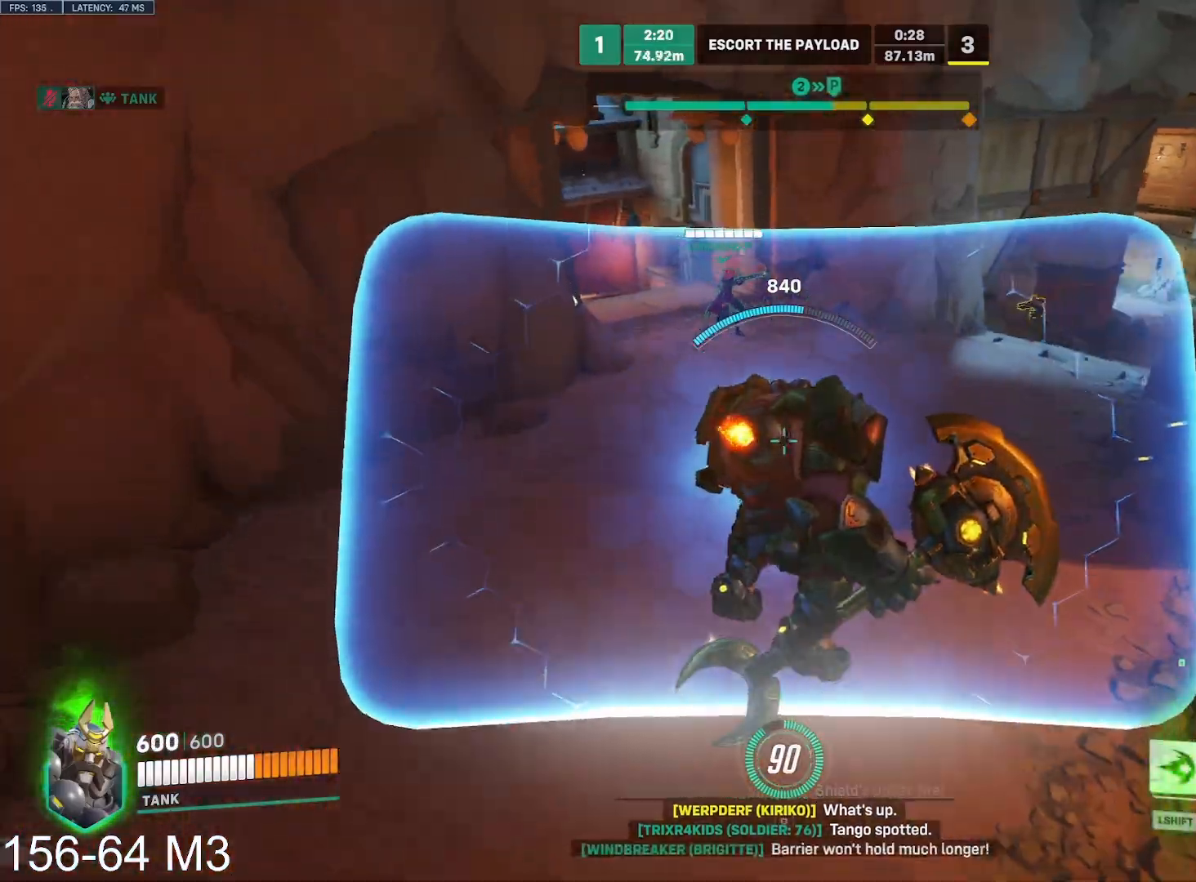
{"keys": ["a", "w"], "mouse": ["right"], "events": [[217, "w", "up"], [250, "d", "down"], [317, "d", "up"], [483, "w", "down"]]}
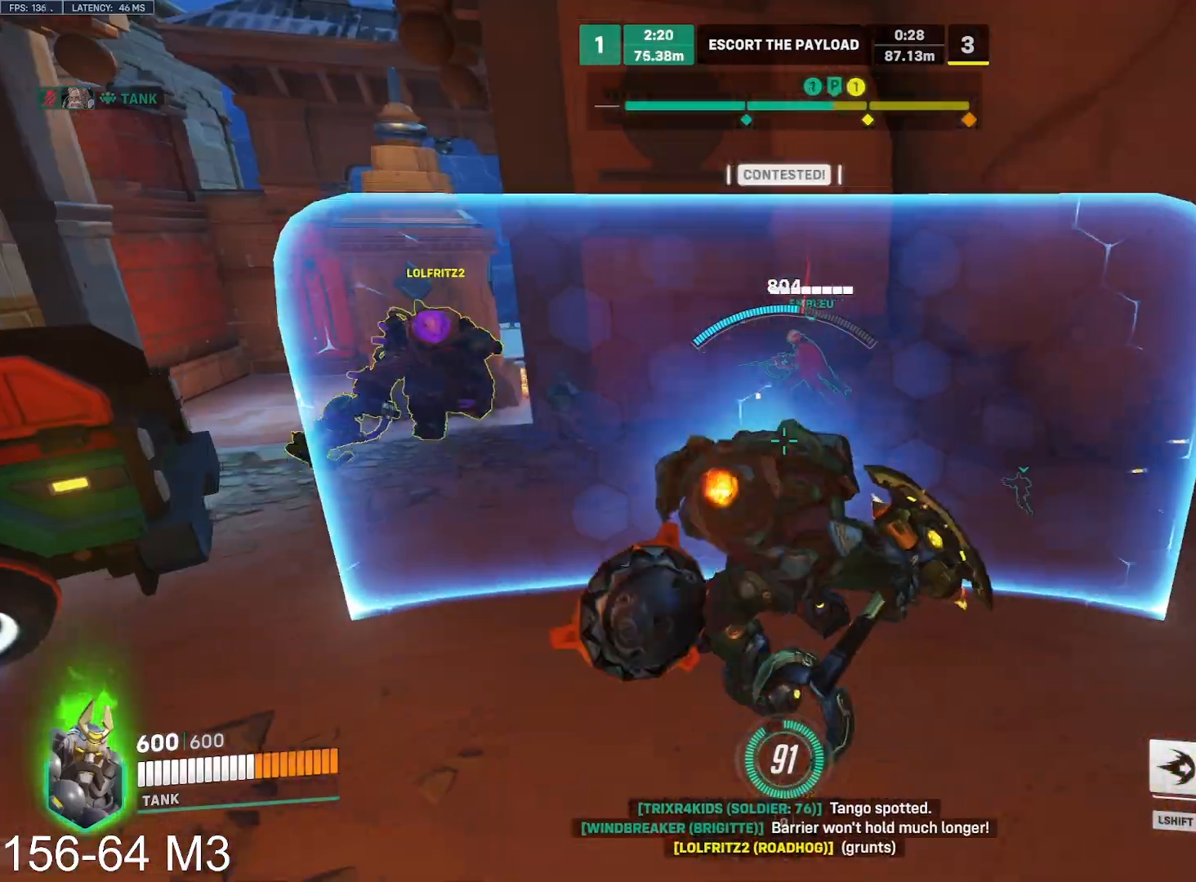
{"keys": ["d"], "mouse": ["right"], "events": [[383, "d", "down"], [400, "a", "up"], [417, "w", "up"]]}
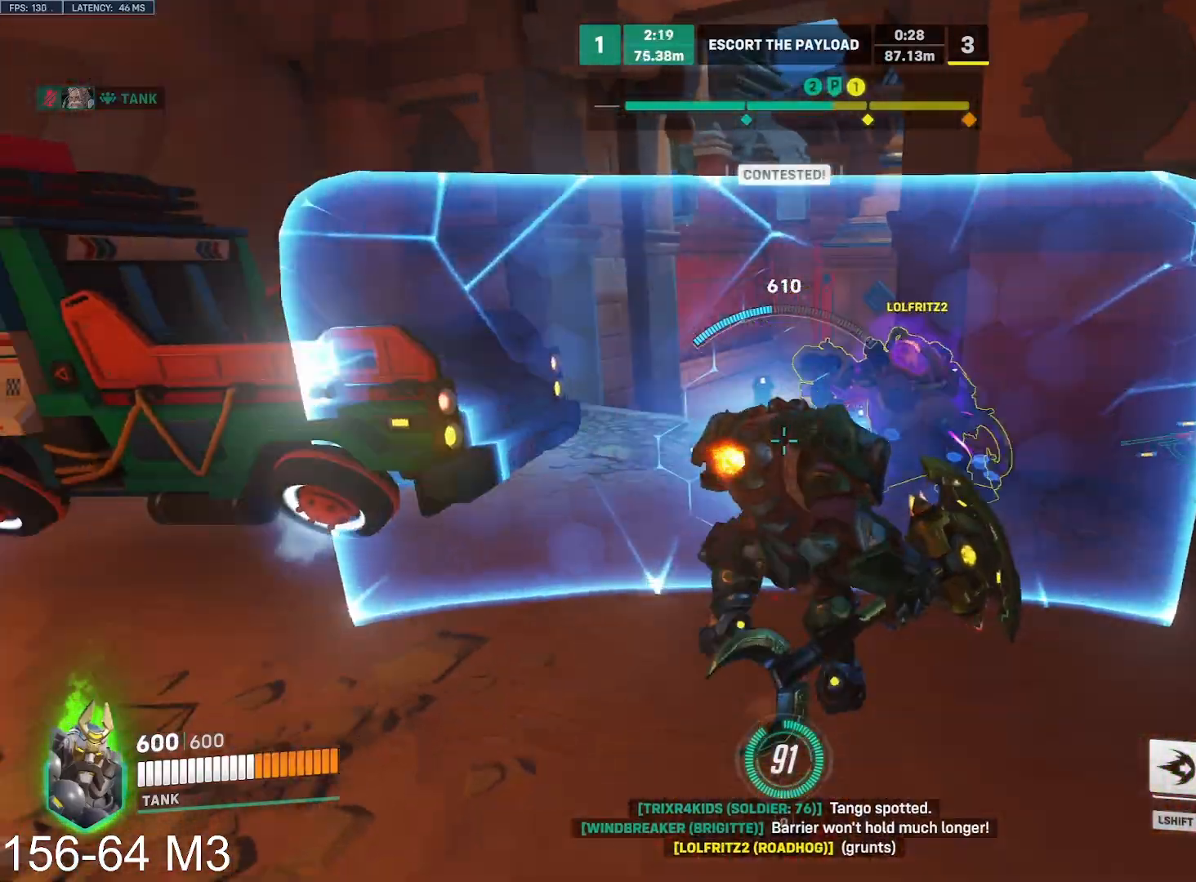
{"keys": ["a"], "mouse": ["right"], "events": [[317, "s", "down"], [350, "a", "down"], [367, "d", "up"], [483, "s", "up"]]}
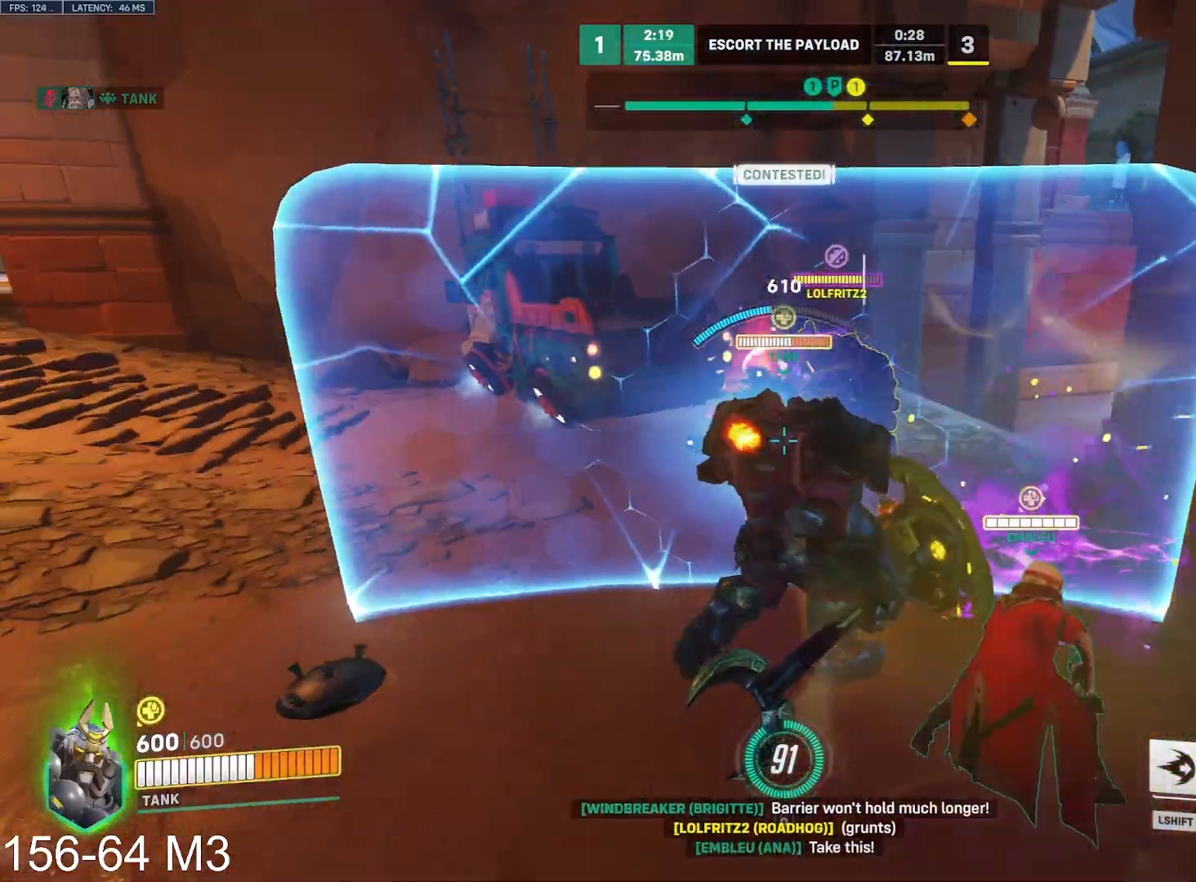
{"keys": ["d"], "mouse": ["right"], "events": [[133, "w", "down"], [300, "tab", "down"], [350, "tab", "up"], [450, "d", "down"], [467, "a", "up"], [483, "w", "up"]]}
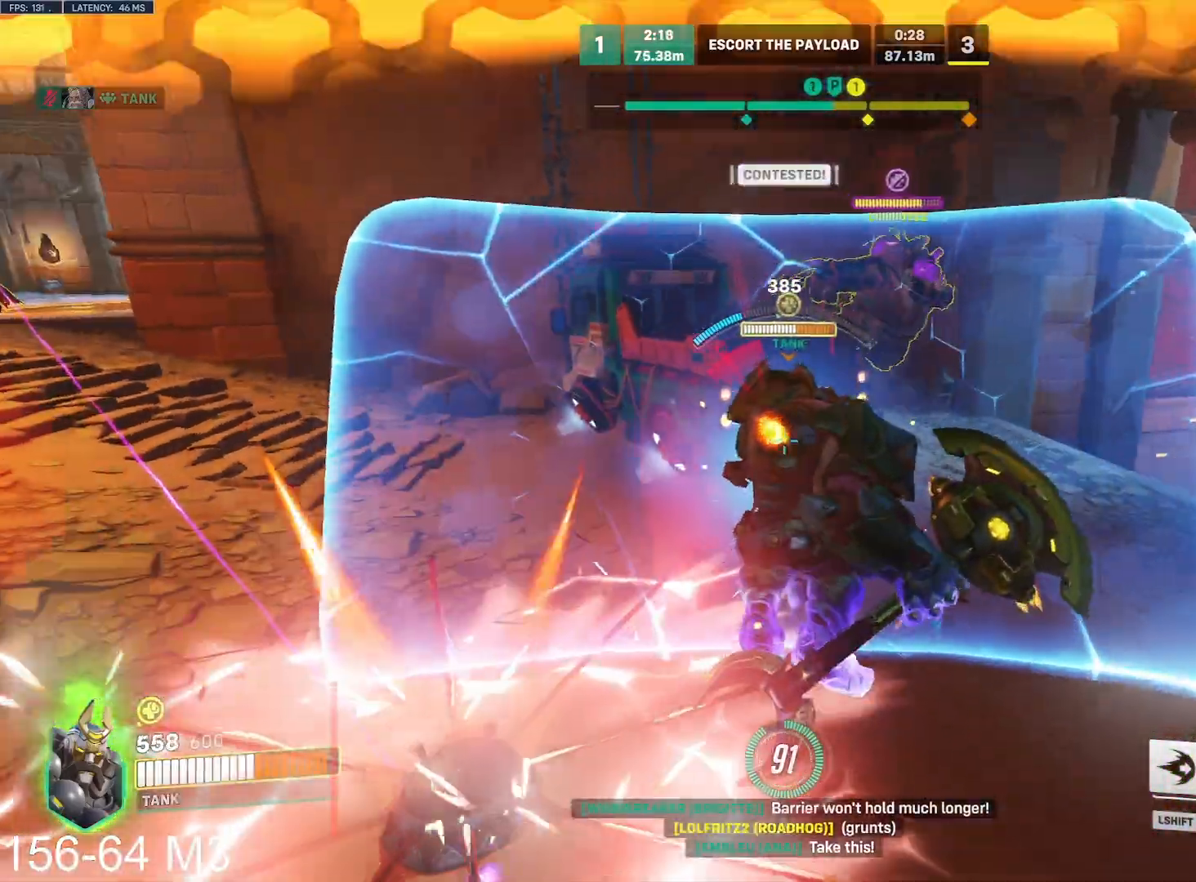
{"keys": ["d"], "mouse": ["right"], "events": [[150, "s", "down"], [200, "s", "up"]]}
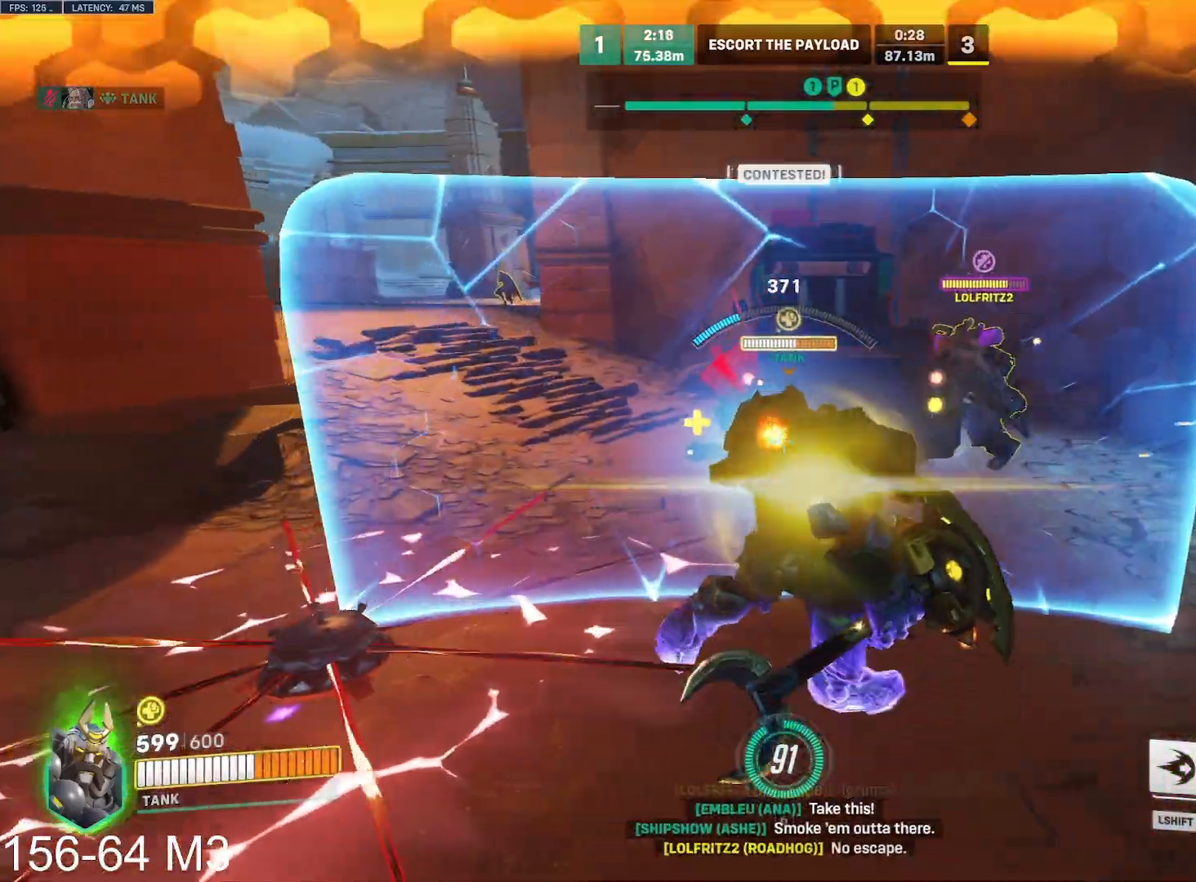
{"keys": ["d"], "mouse": ["right"], "events": [[250, "w", "down"], [383, "w", "up"]]}
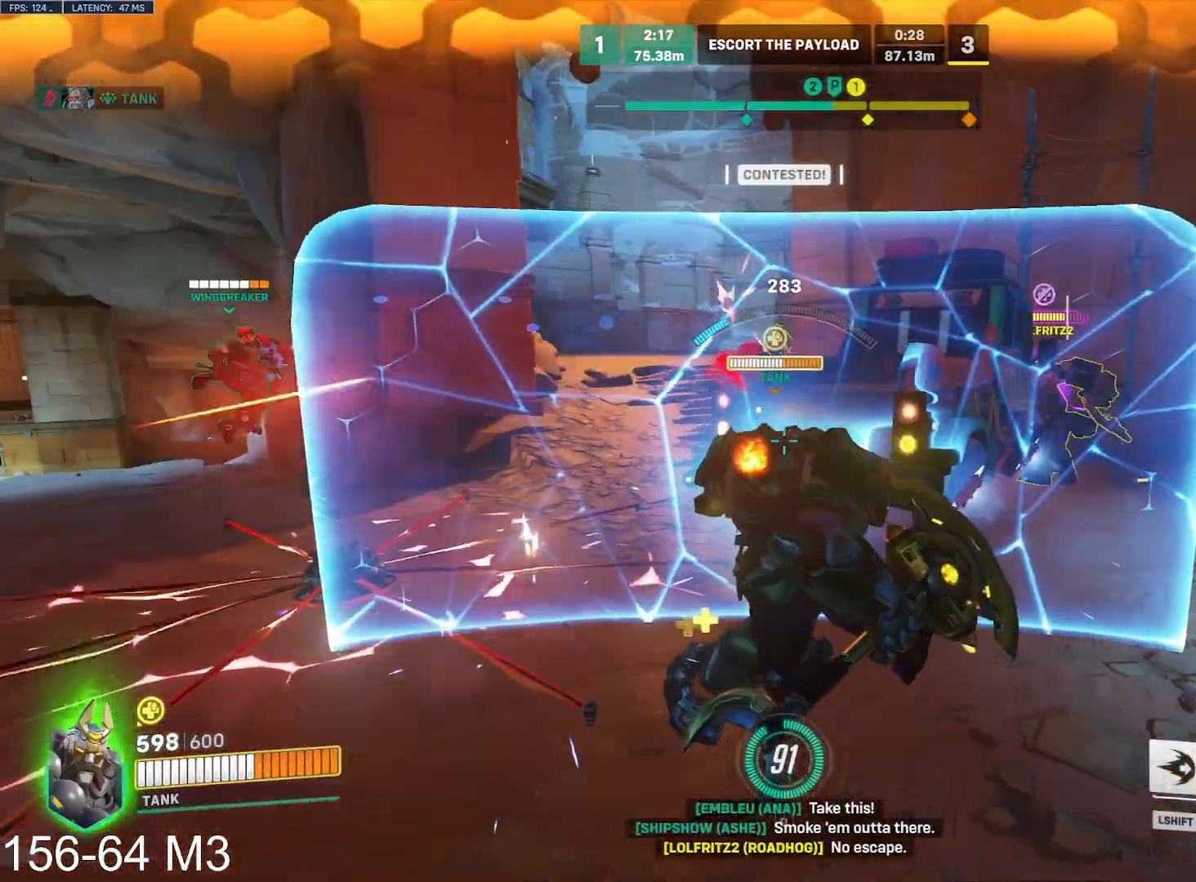
{"keys": ["d"], "mouse": ["left", "right"], "events": [[100, "a", "down"], [133, "d", "up"], [133, "e", "down"], [217, "space", "down"], [300, "e", "up"], [333, "d", "down"], [367, "a", "up"], [367, "space", "up"], [450, "mouse_left", "down"]]}
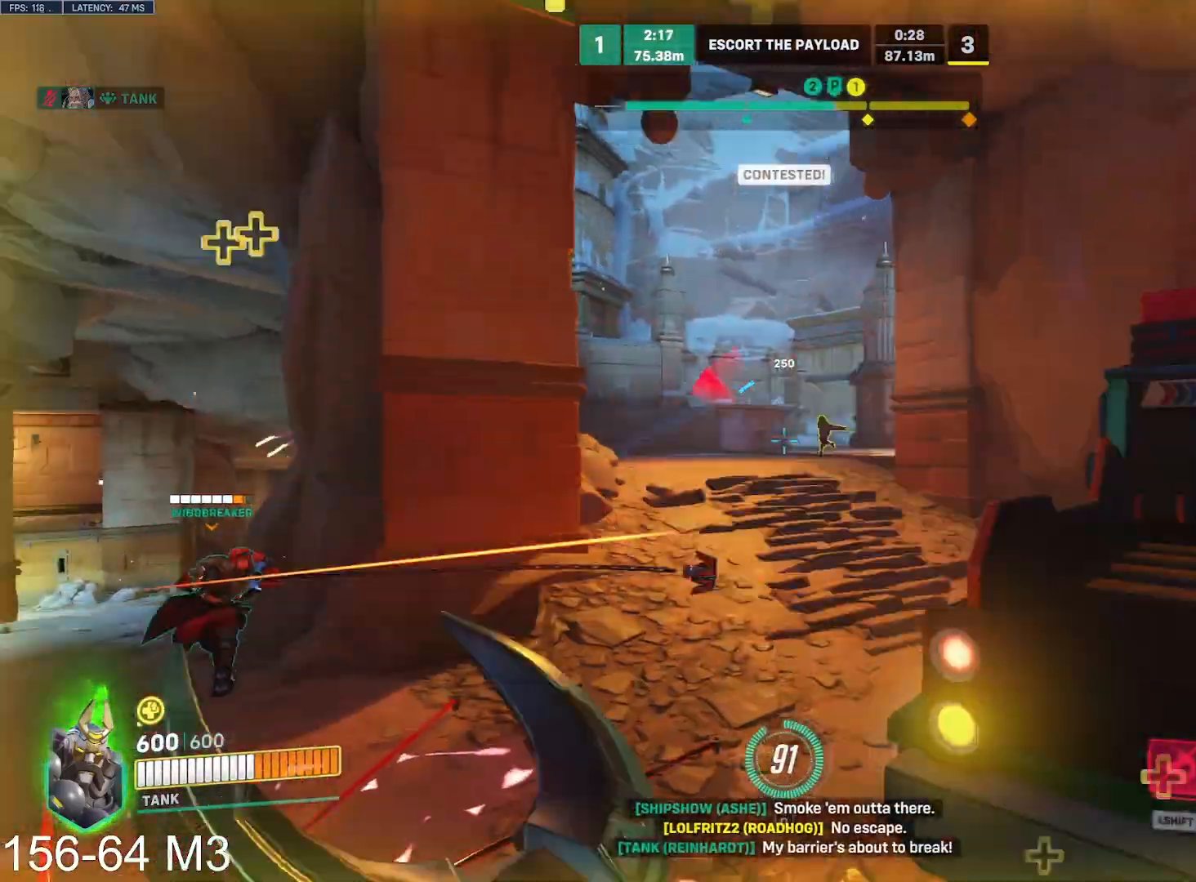
{"keys": ["d"], "mouse": ["left"], "events": [[67, "mouse_right", "up"]]}
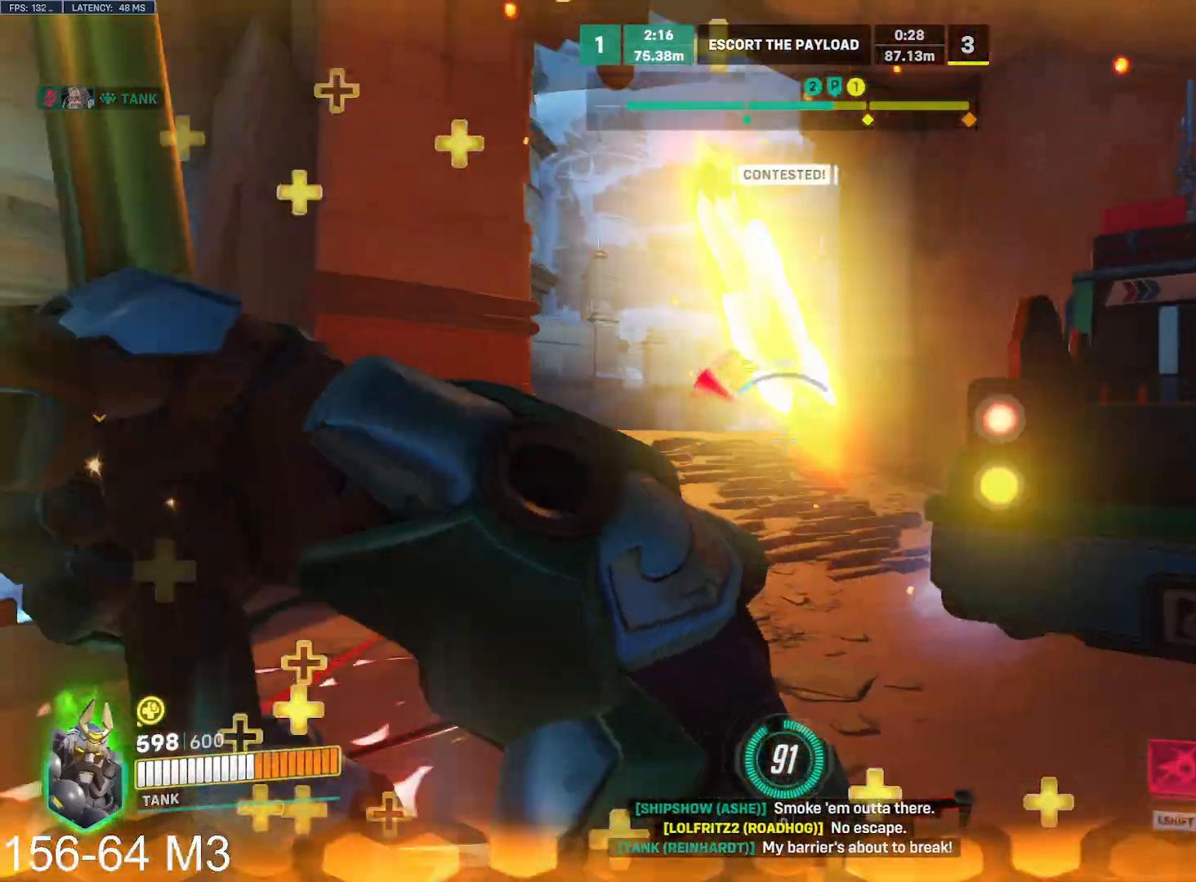
{"keys": ["d"], "mouse": ["left"], "events": [[167, "w", "down"], [483, "w", "up"]]}
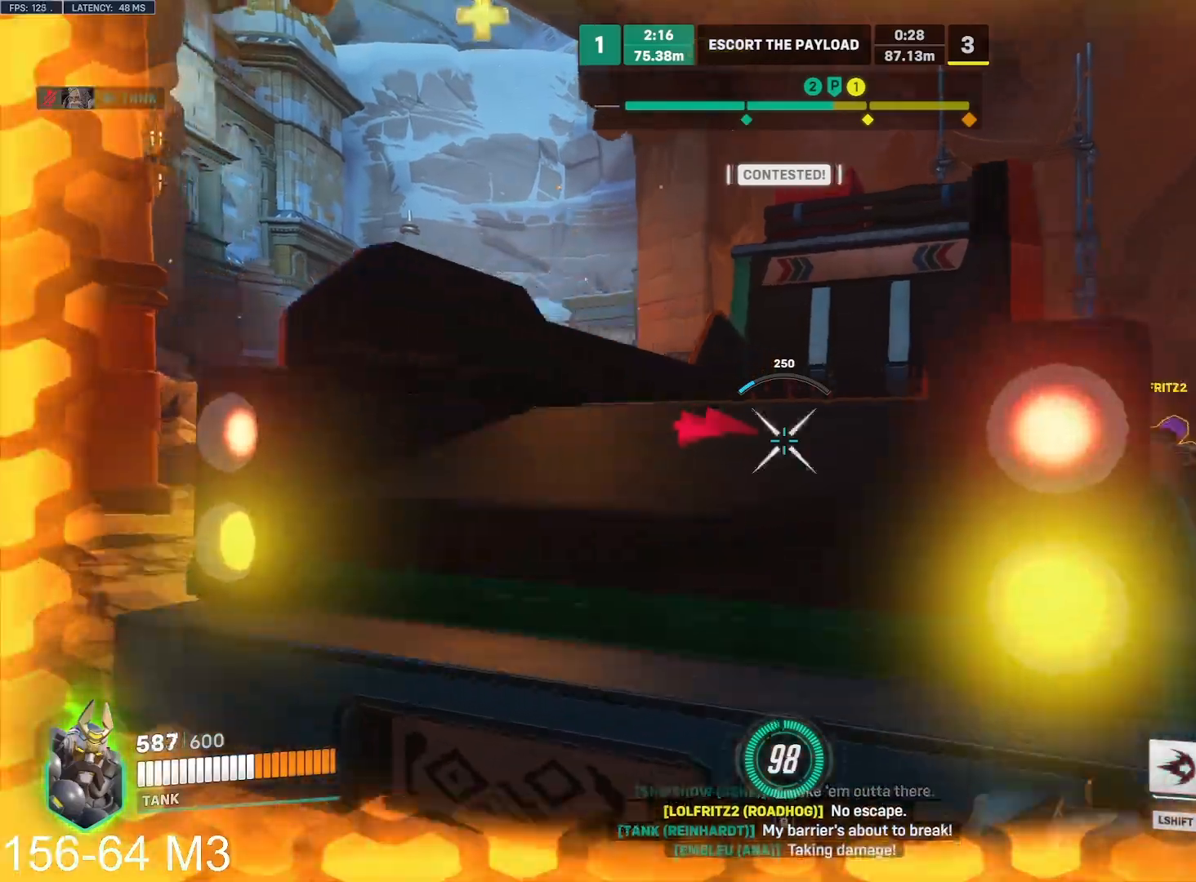
{"keys": ["d", "w"], "mouse": ["left"], "events": [[217, "w", "down"], [267, "d", "up"], [433, "d", "down"]]}
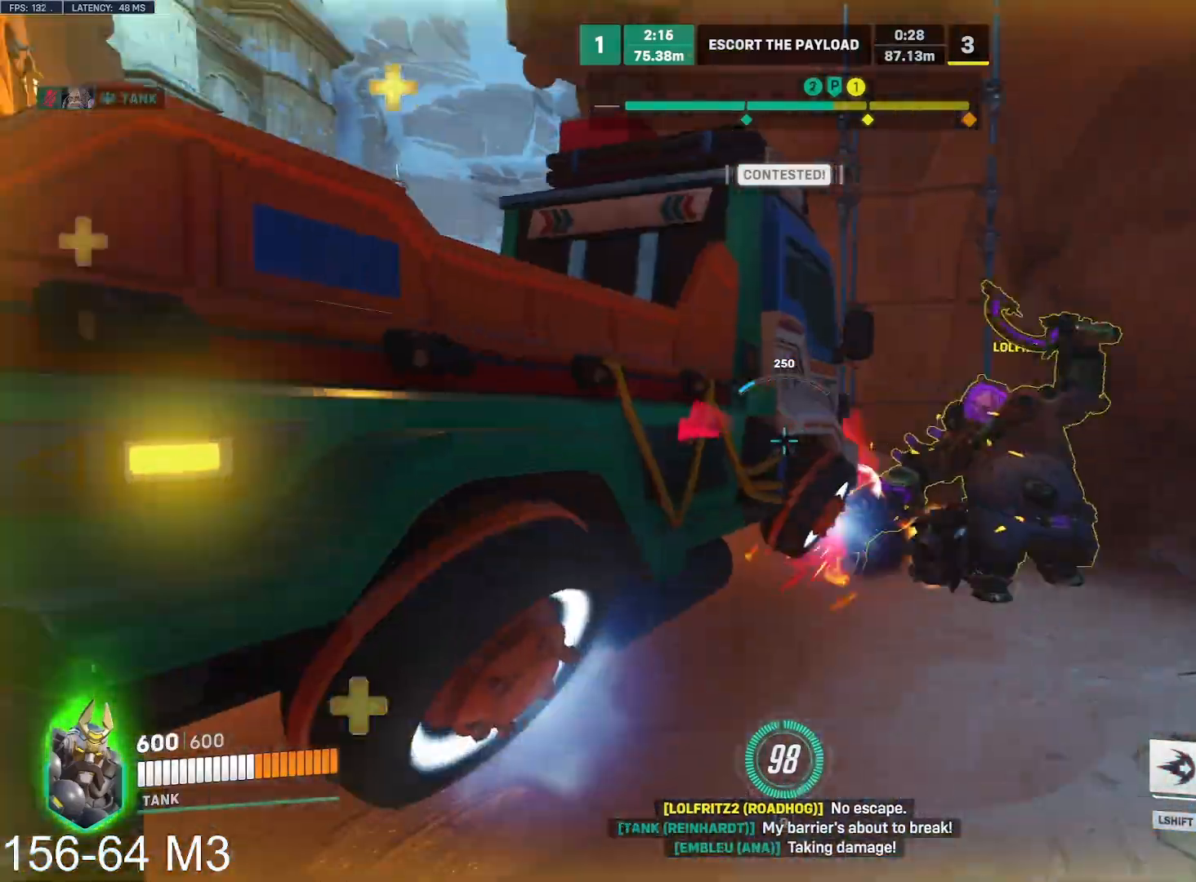
{"keys": ["d"], "mouse": [], "events": [[33, "space", "down"], [67, "w", "up"], [100, "shift", "down"], [150, "space", "up"], [167, "mouse_left", "up"], [200, "shift", "up"]]}
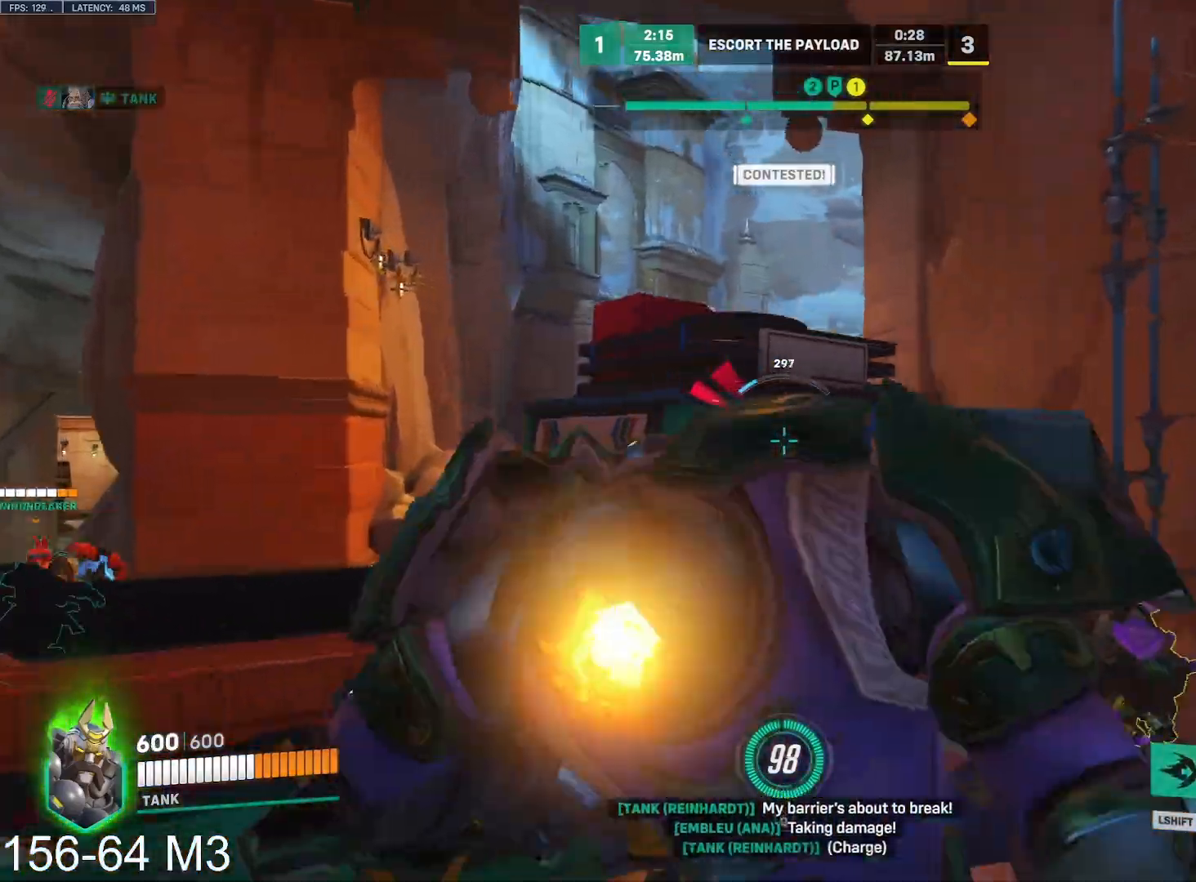
{"keys": ["d"], "mouse": [], "events": []}
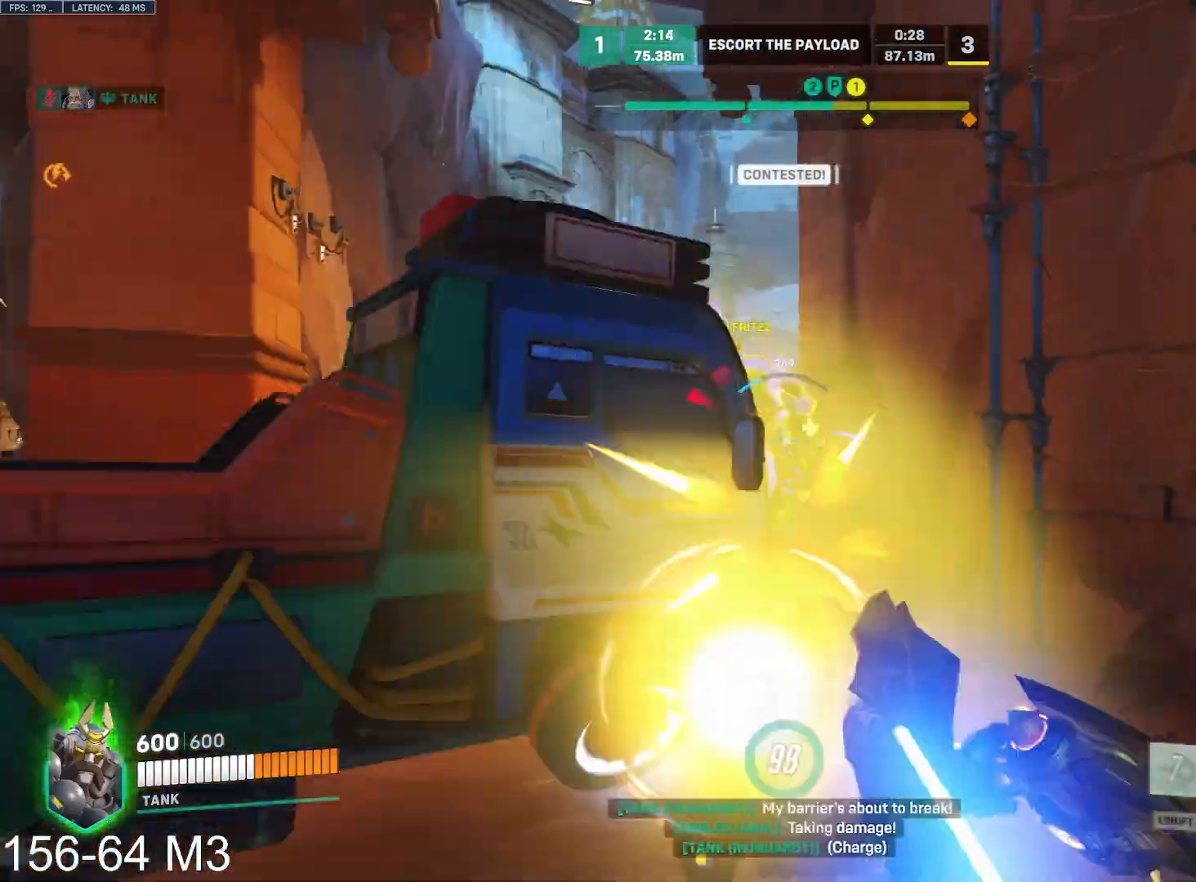
{"keys": ["d", "e", "w"], "mouse": ["left"], "events": [[17, "mouse_left", "down"], [117, "w", "down"], [350, "e", "down"]]}
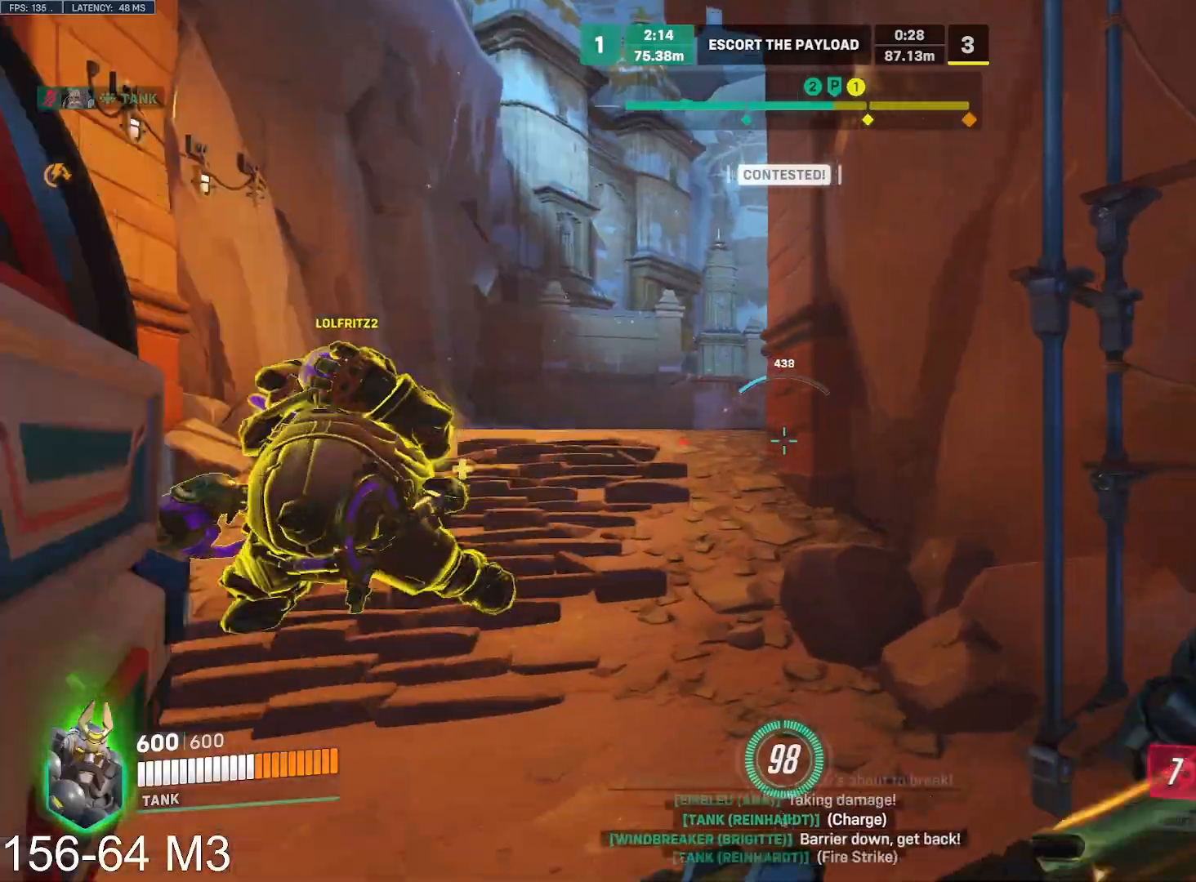
{"keys": ["d"], "mouse": ["left"], "events": [[17, "d", "up"], [17, "e", "up"], [350, "d", "down"], [483, "w", "up"]]}
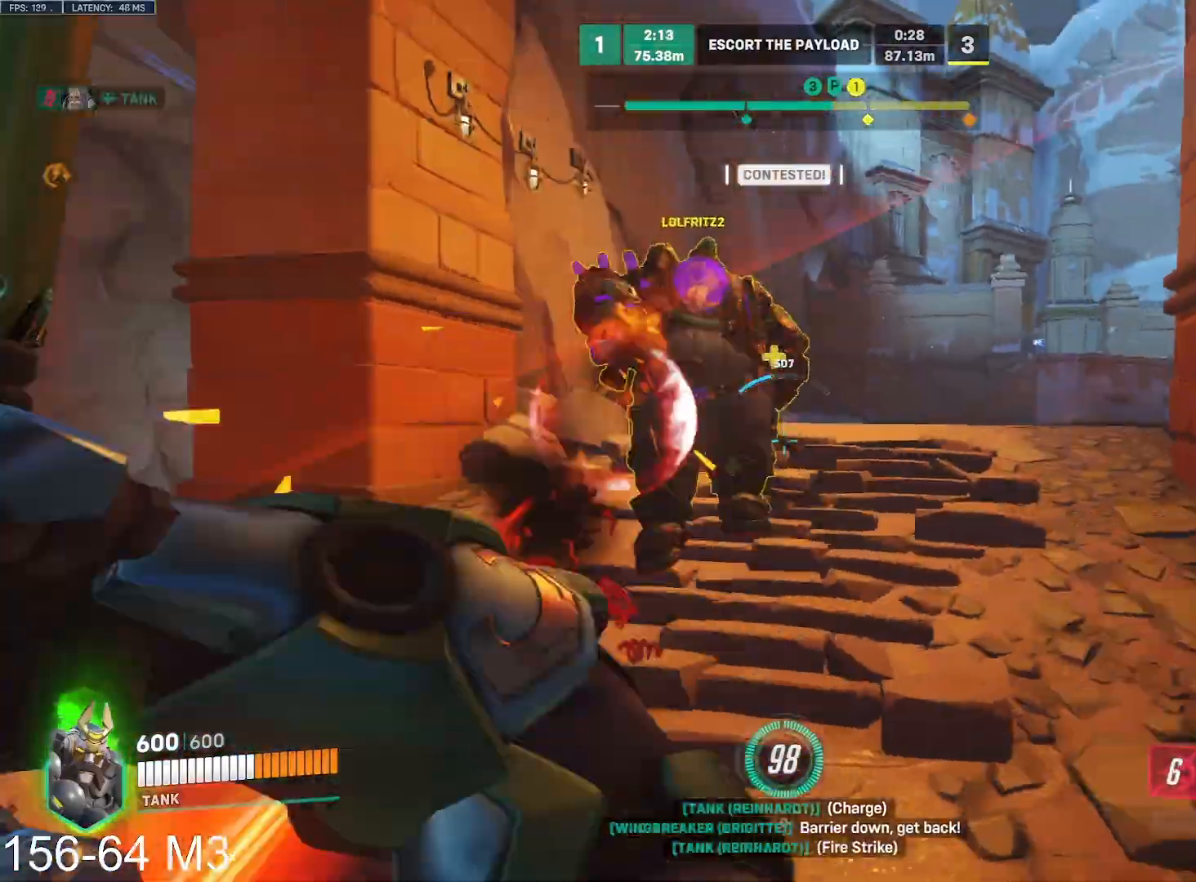
{"keys": ["w"], "mouse": ["left"], "events": [[217, "w", "down"], [250, "d", "up"]]}